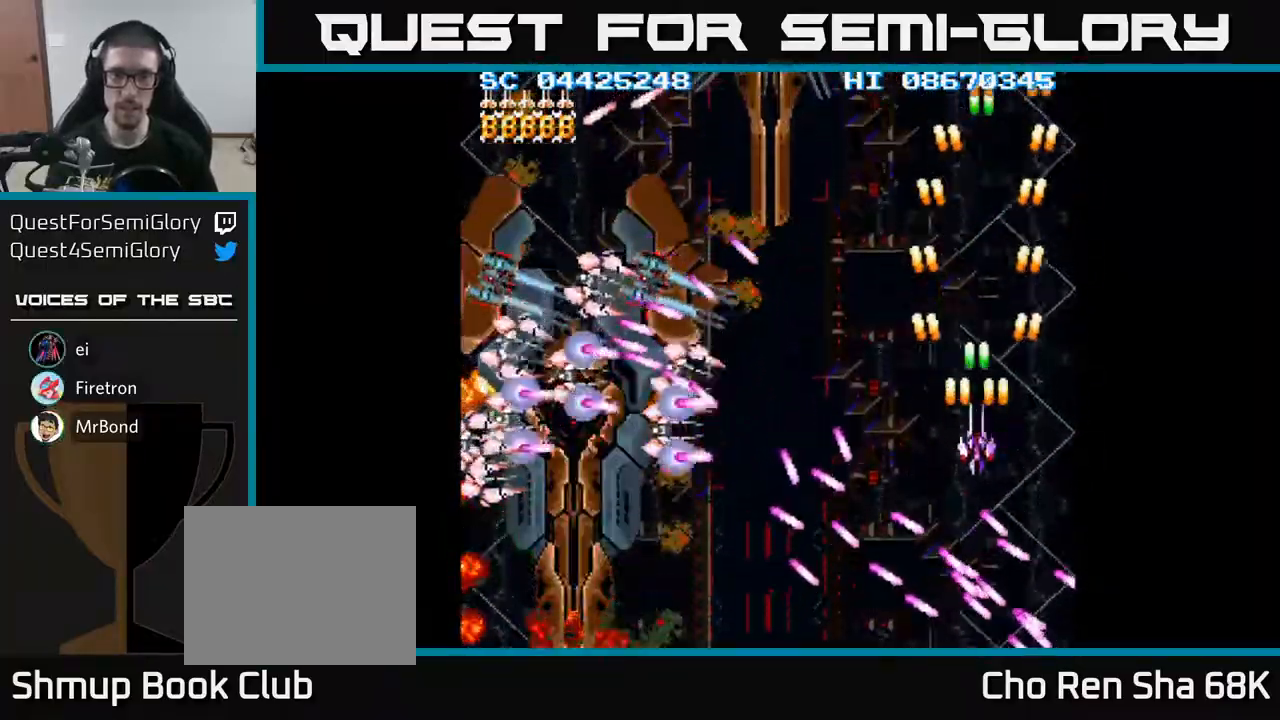
Gameplay with a controller (Xbox layout); each line is a JSON object with the inputs held at the frame after it. "events" lists button and stick changes between this image and that frame as [ms after this image, input, new state], when the widget could be followed in between. Not read: L3 R3 left_stick right_stick.
{"buttons": ["A", "DPAD_DOWN"], "events": [[67, "DPAD_DOWN", "up"], [233, "DPAD_LEFT", "down"], [283, "DPAD_DOWN", "down"], [417, "DPAD_LEFT", "up"]]}
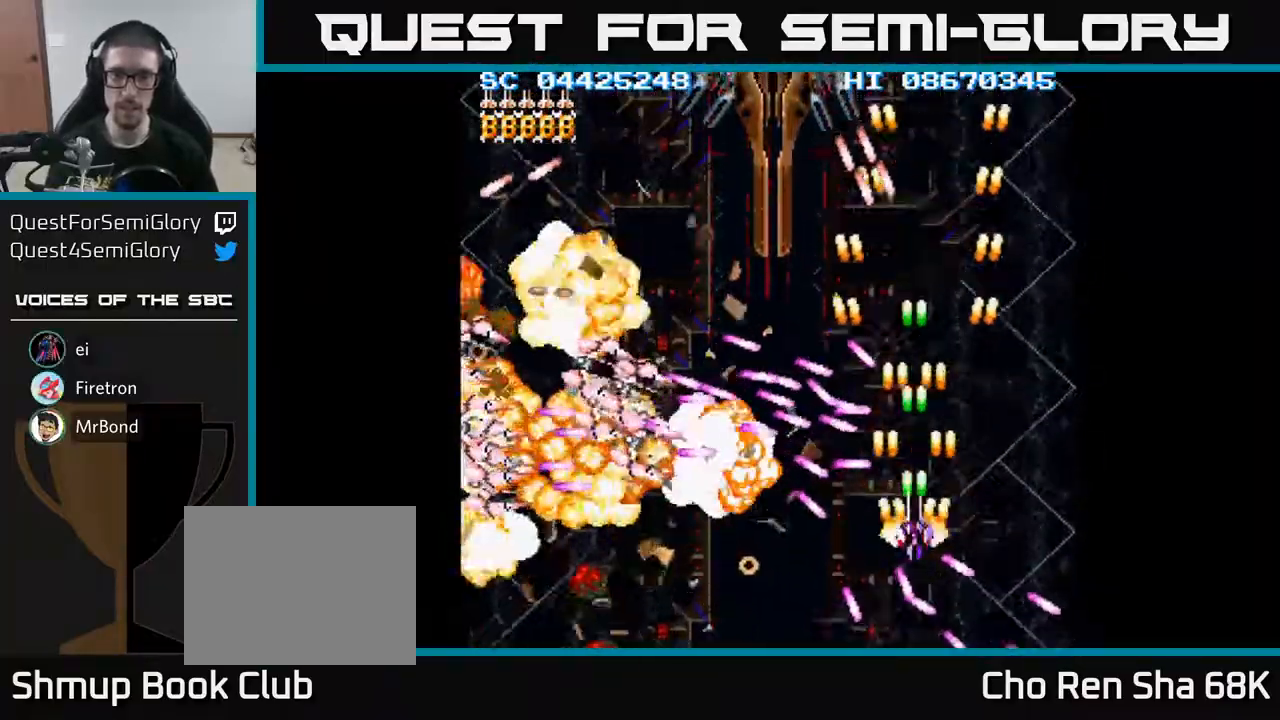
{"buttons": ["A", "DPAD_RIGHT"], "events": [[133, "DPAD_LEFT", "down"], [217, "DPAD_LEFT", "up"], [250, "DPAD_RIGHT", "down"], [300, "DPAD_DOWN", "up"], [350, "DPAD_DOWN", "down"], [450, "DPAD_DOWN", "up"]]}
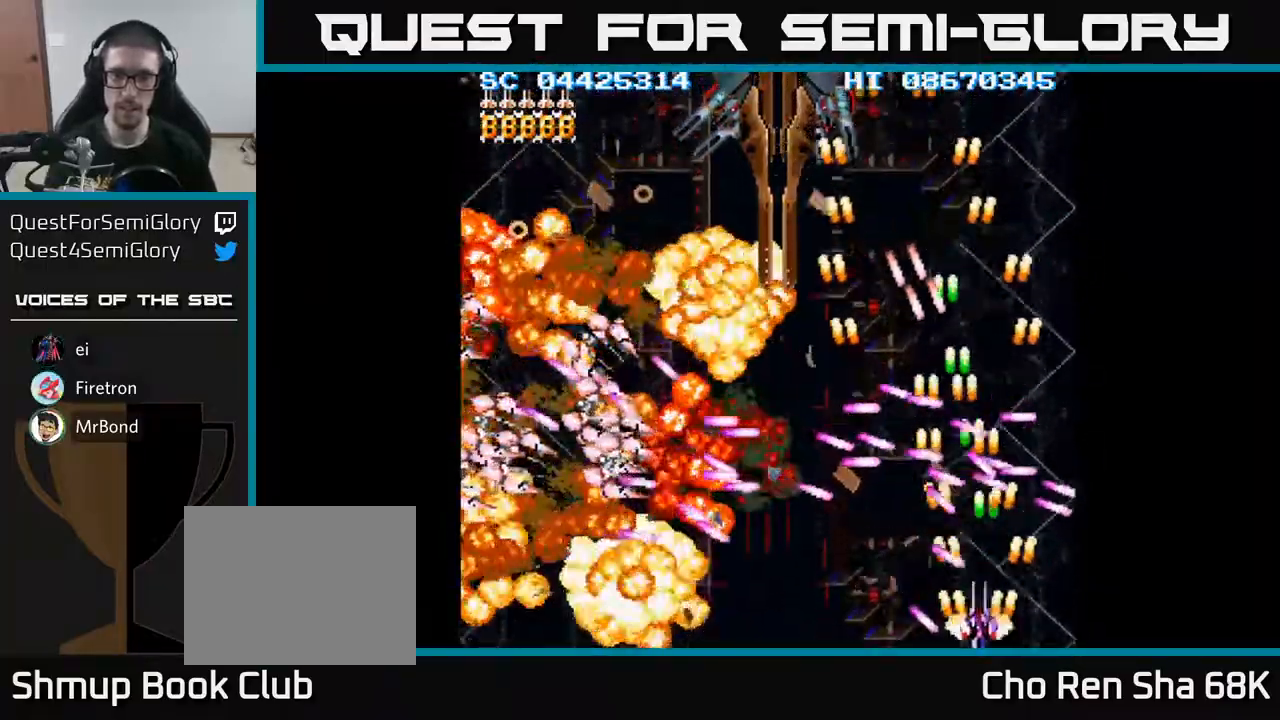
{"buttons": ["A", "DPAD_DOWN", "DPAD_LEFT"], "events": [[17, "DPAD_RIGHT", "up"], [50, "DPAD_LEFT", "down"], [117, "DPAD_UP", "down"], [217, "DPAD_UP", "up"], [400, "DPAD_DOWN", "down"]]}
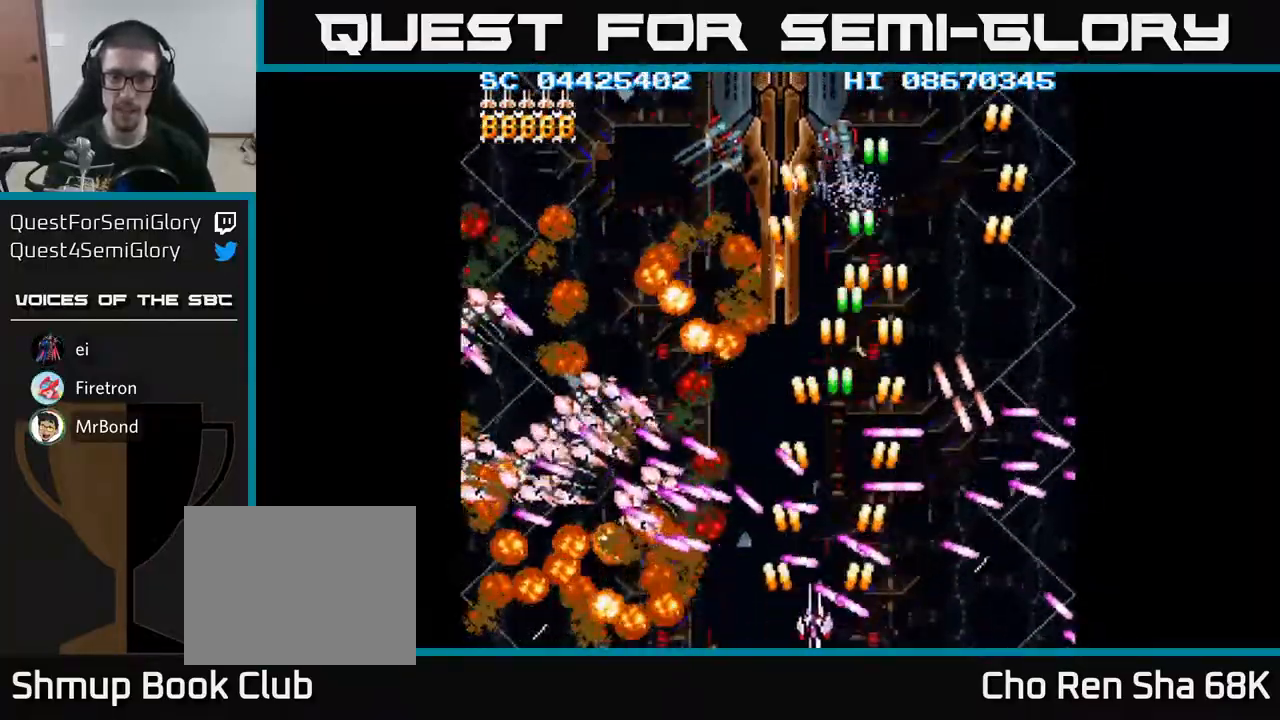
{"buttons": ["A", "DPAD_LEFT"], "events": [[267, "DPAD_DOWN", "up"]]}
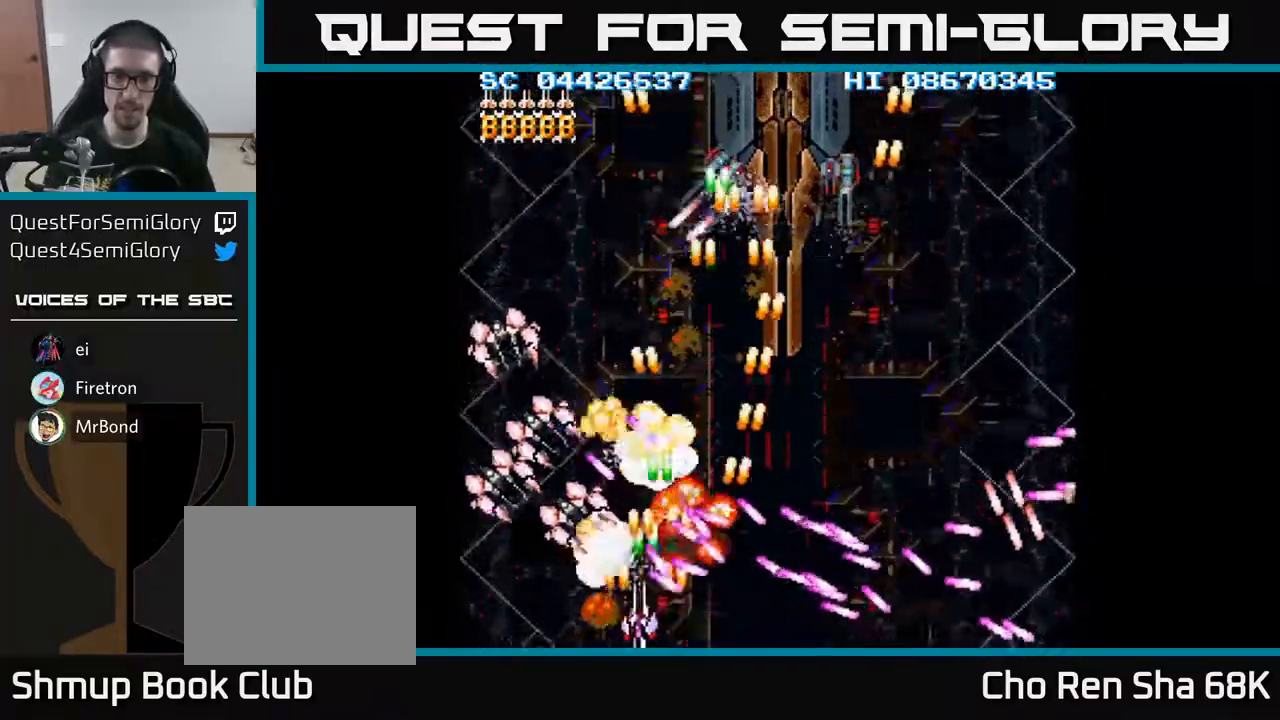
{"buttons": ["A"], "events": [[417, "DPAD_LEFT", "up"]]}
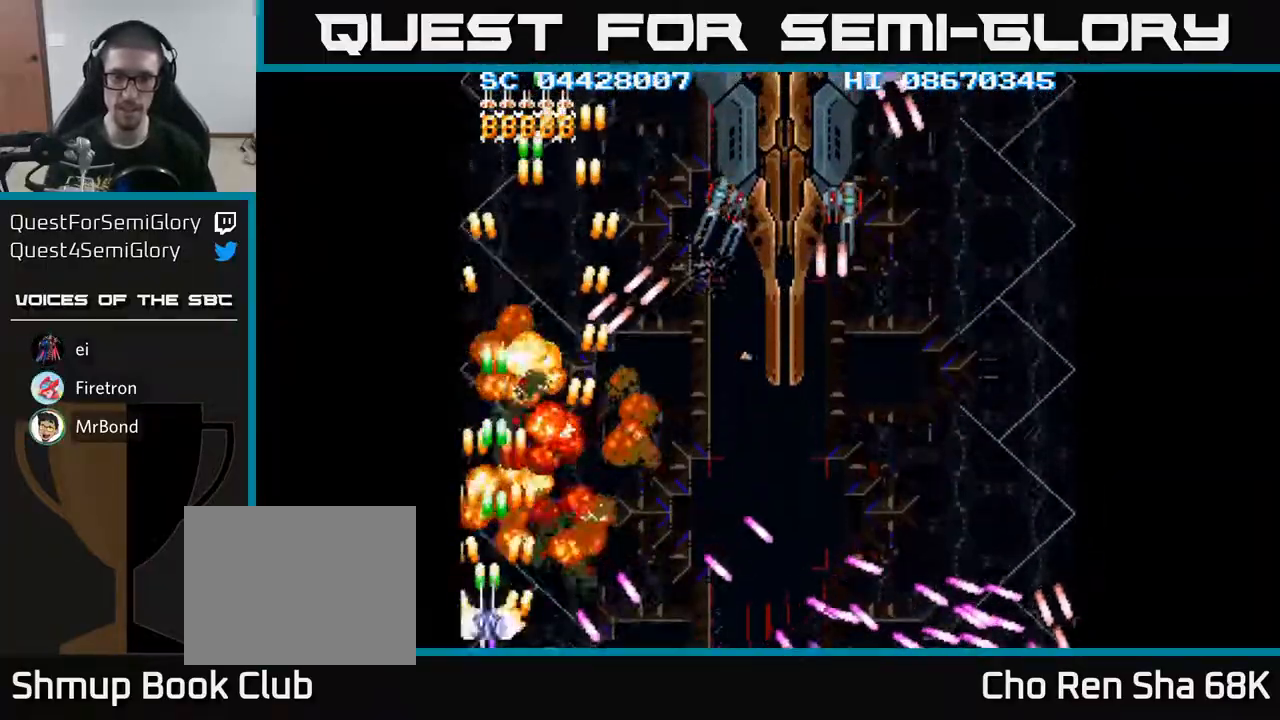
{"buttons": ["A", "DPAD_RIGHT"], "events": [[33, "DPAD_LEFT", "down"], [100, "DPAD_LEFT", "up"], [133, "DPAD_RIGHT", "down"], [167, "DPAD_UP", "down"], [267, "DPAD_UP", "up"]]}
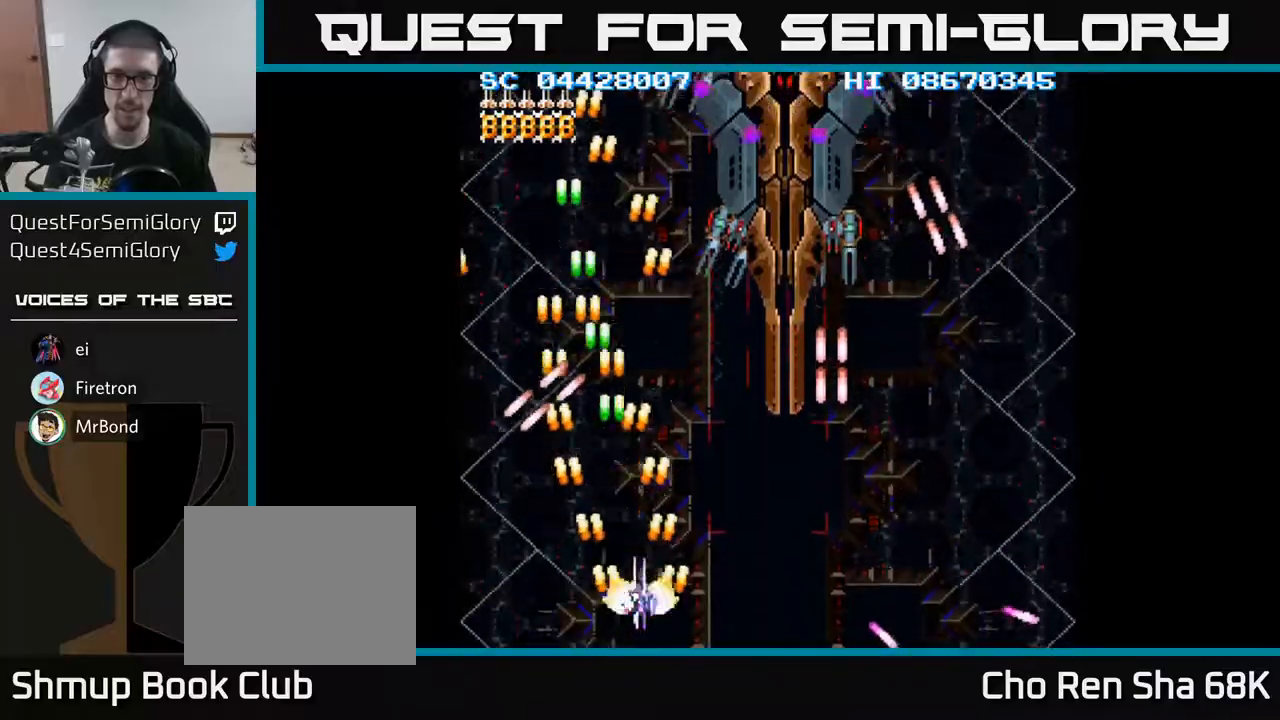
{"buttons": ["A", "DPAD_UP"], "events": [[150, "DPAD_UP", "down"], [300, "DPAD_RIGHT", "up"]]}
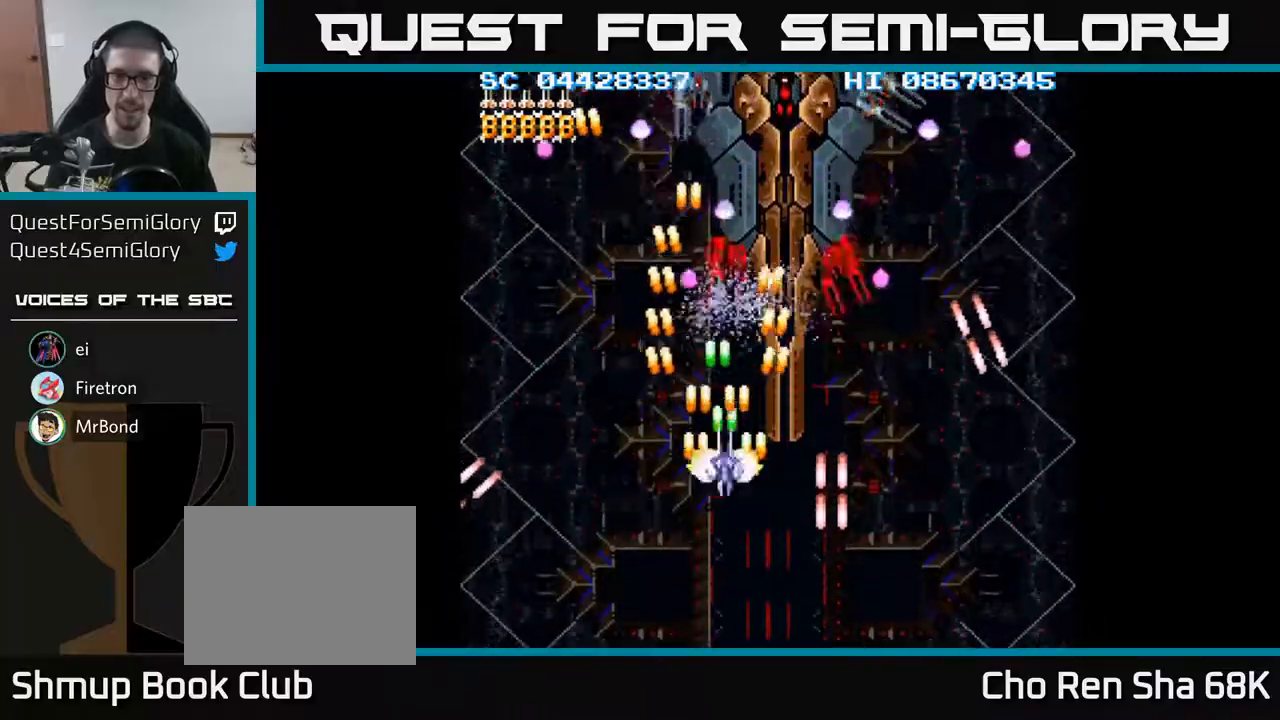
{"buttons": ["A"], "events": [[50, "DPAD_RIGHT", "down"], [50, "DPAD_UP", "up"], [183, "DPAD_RIGHT", "up"], [350, "DPAD_RIGHT", "down"], [400, "DPAD_RIGHT", "up"]]}
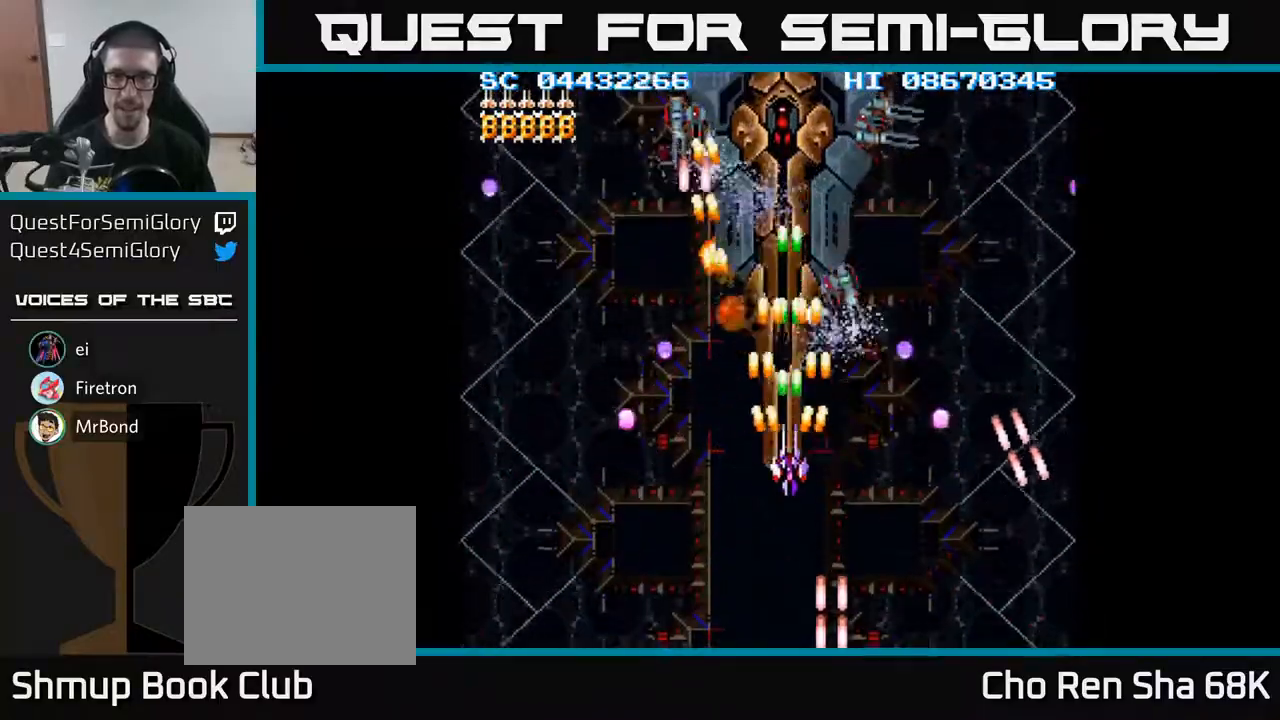
{"buttons": ["A"], "events": []}
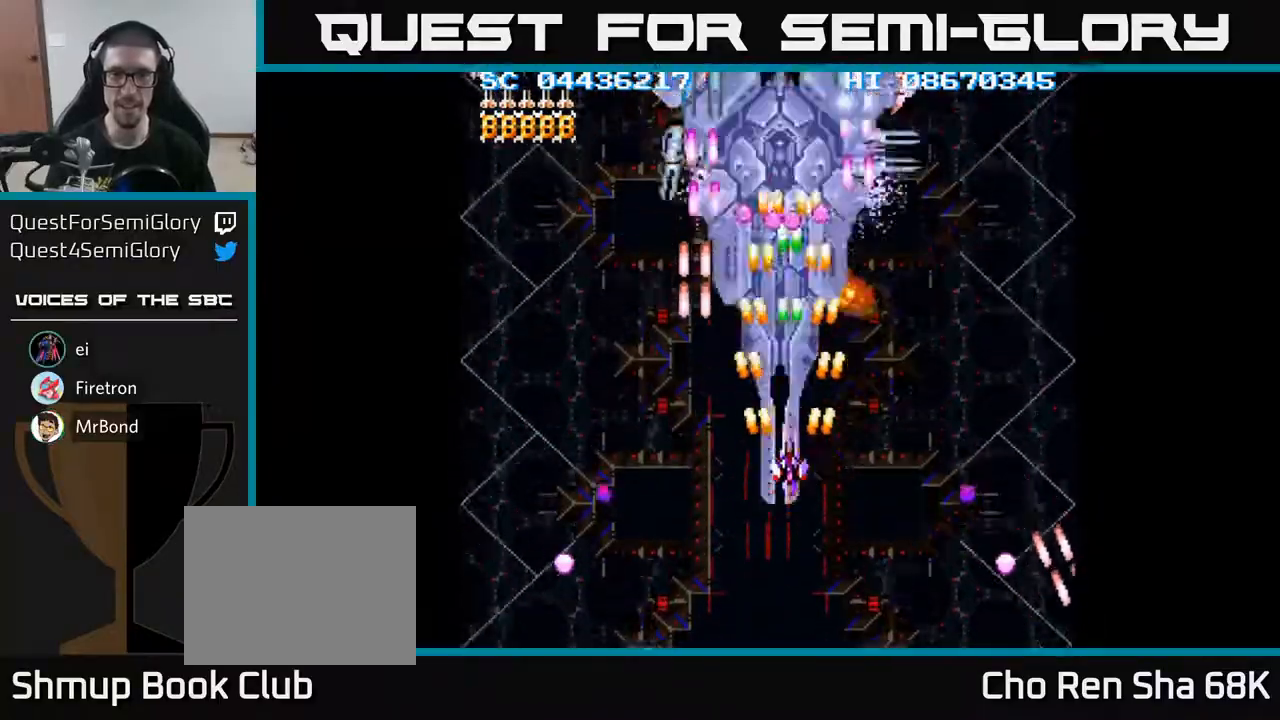
{"buttons": ["A"], "events": []}
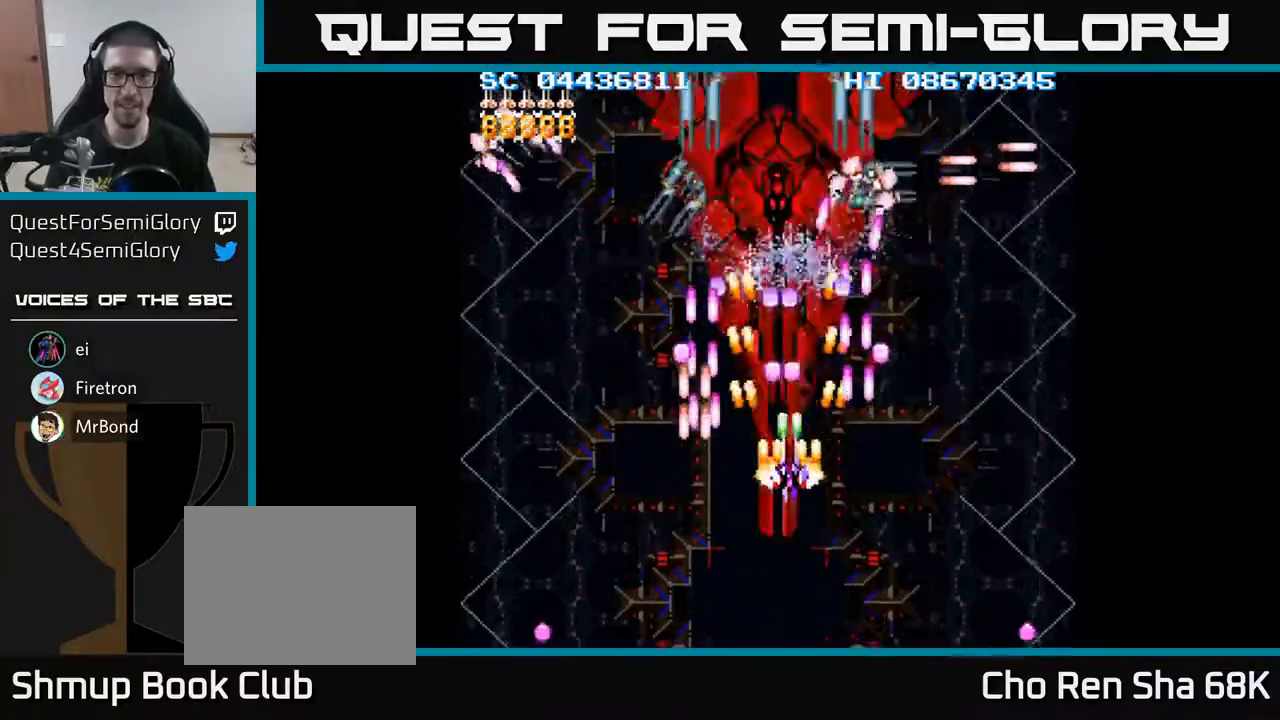
{"buttons": ["A"], "events": [[33, "DPAD_DOWN", "down"], [183, "DPAD_DOWN", "up"], [250, "DPAD_LEFT", "down"], [350, "DPAD_LEFT", "up"]]}
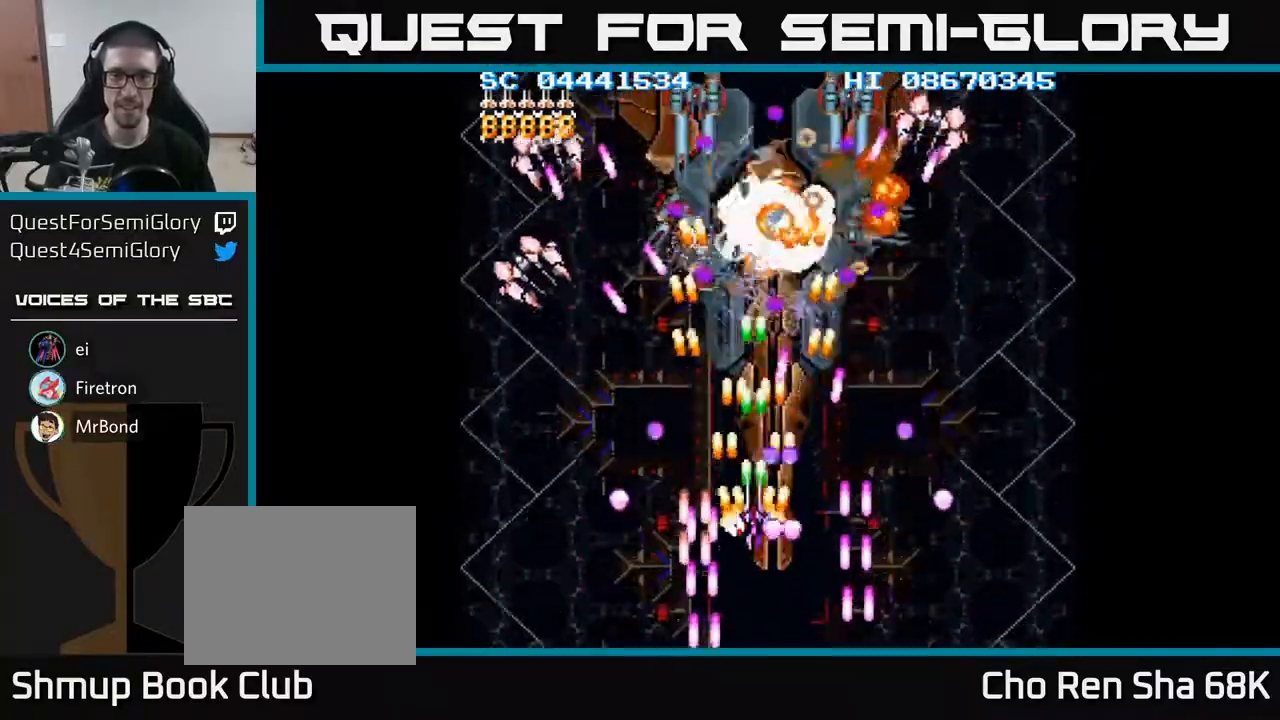
{"buttons": ["A", "DPAD_DOWN", "DPAD_LEFT"], "events": [[183, "DPAD_LEFT", "down"], [383, "DPAD_DOWN", "down"]]}
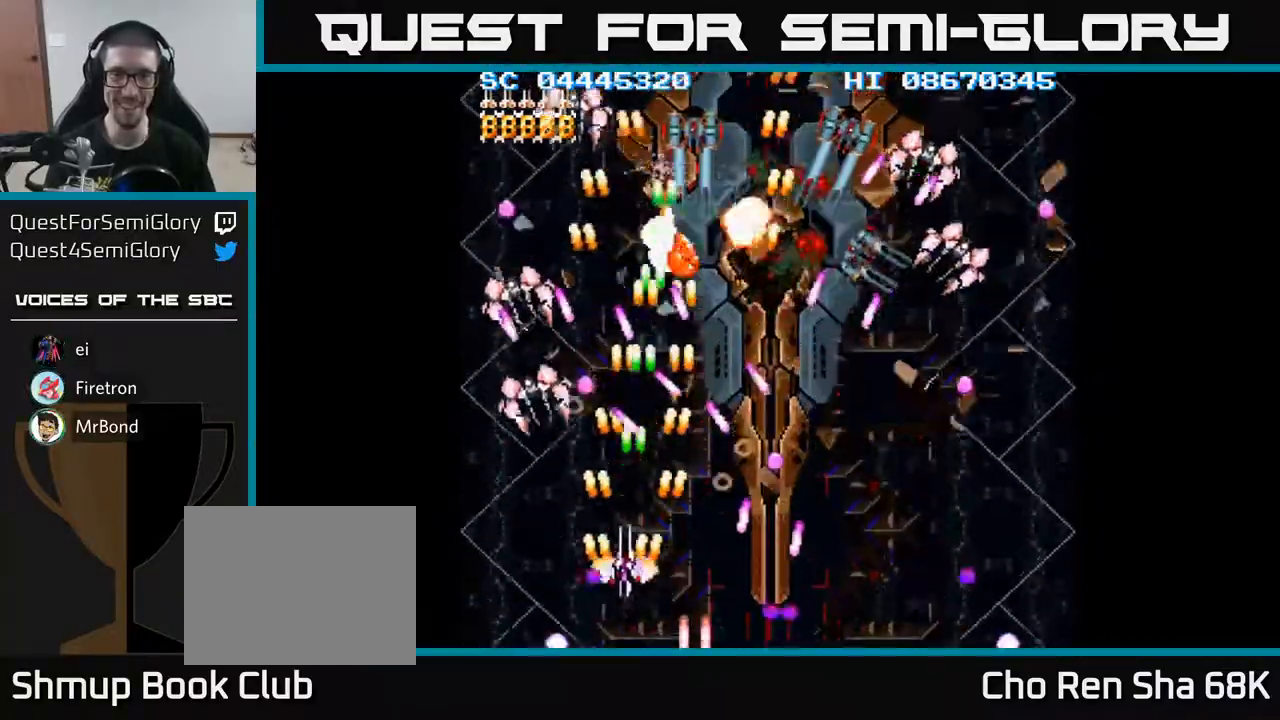
{"buttons": ["A", "DPAD_RIGHT"], "events": [[100, "DPAD_DOWN", "up"], [150, "DPAD_UP", "down"], [267, "DPAD_UP", "up"], [333, "DPAD_DOWN", "down"], [350, "DPAD_LEFT", "up"], [400, "DPAD_RIGHT", "down"], [433, "DPAD_DOWN", "up"]]}
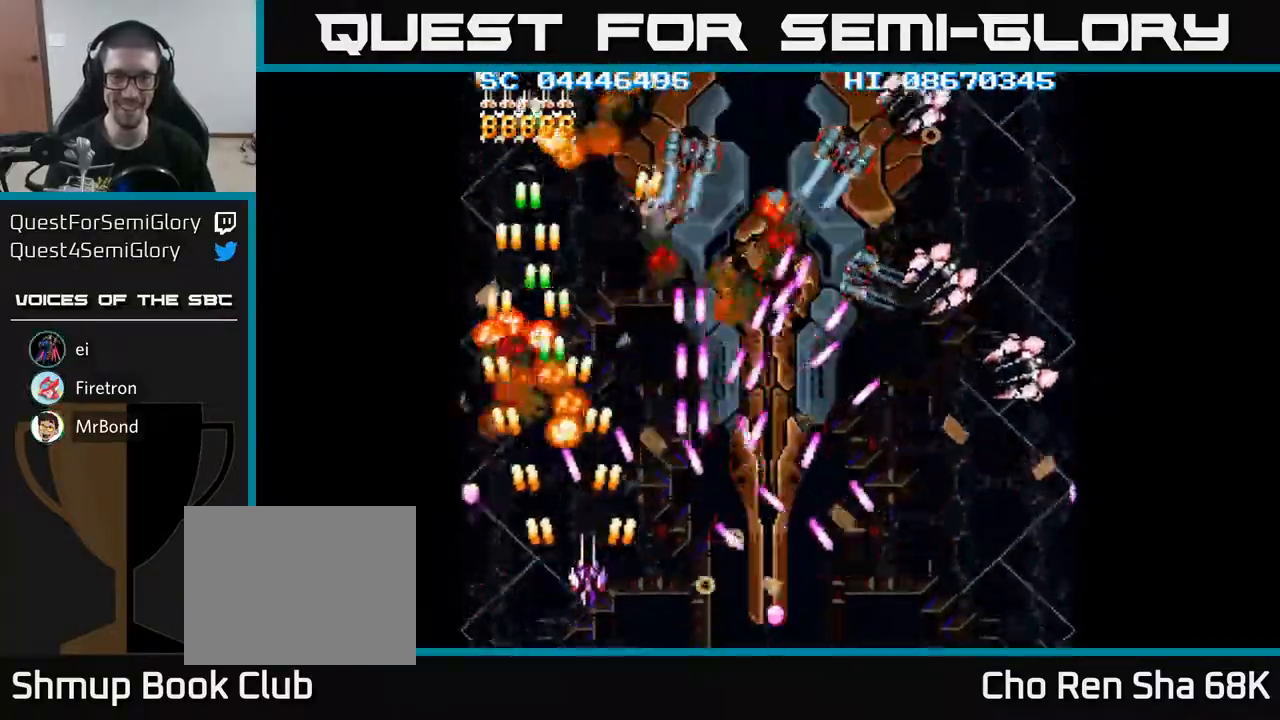
{"buttons": ["A", "DPAD_UP"], "events": [[150, "DPAD_RIGHT", "up"], [200, "DPAD_LEFT", "down"], [300, "DPAD_UP", "down"], [383, "DPAD_LEFT", "up"]]}
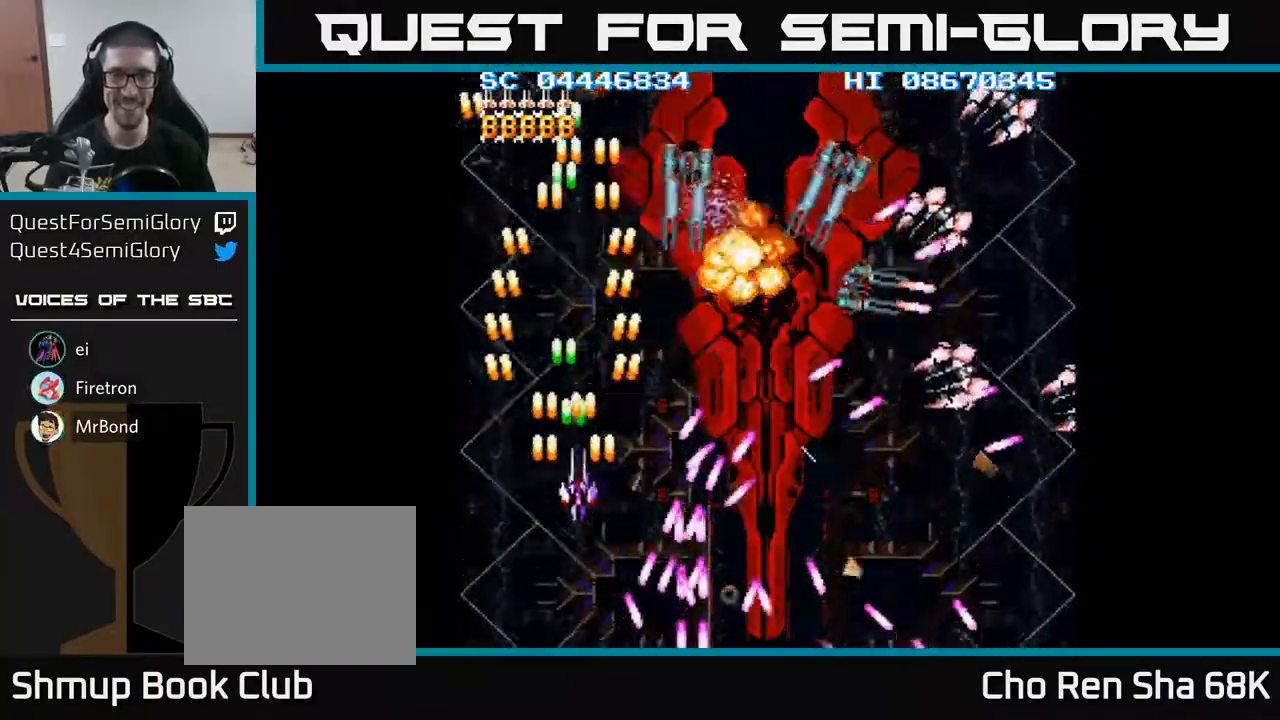
{"buttons": ["A"], "events": [[17, "DPAD_RIGHT", "down"], [267, "DPAD_UP", "up"], [383, "DPAD_RIGHT", "up"]]}
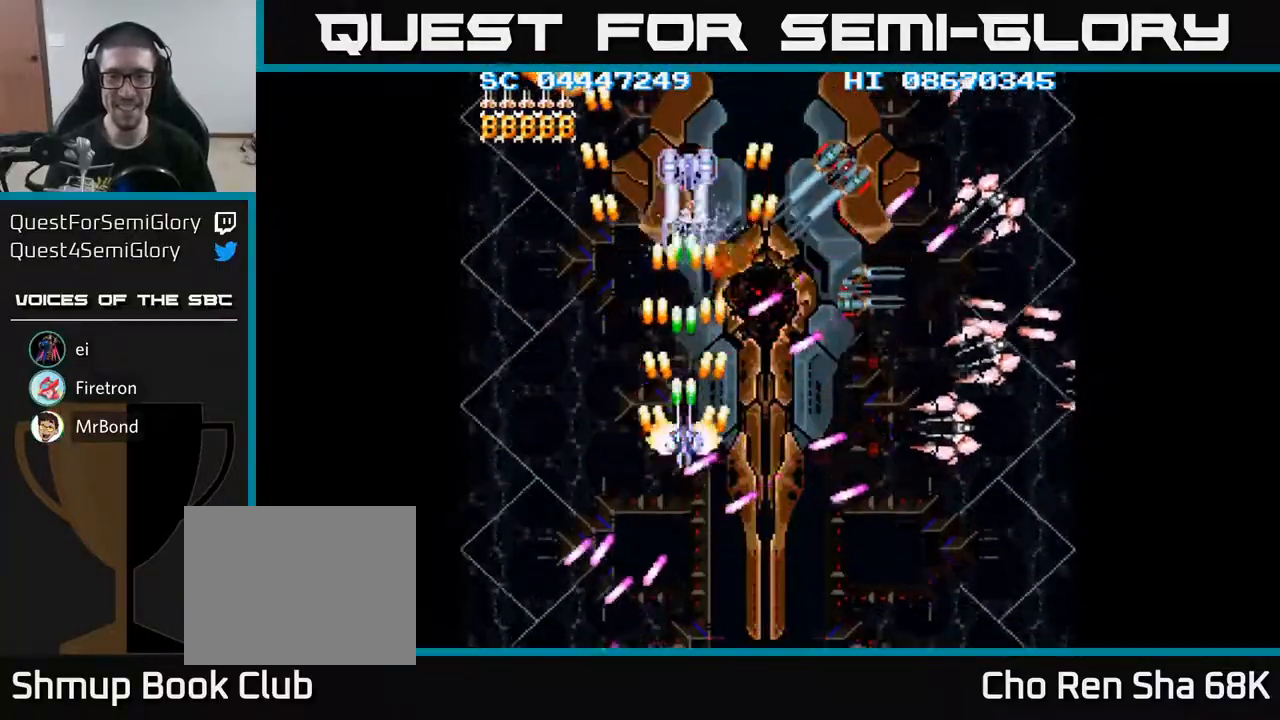
{"buttons": ["A", "DPAD_DOWN"], "events": [[217, "DPAD_RIGHT", "down"], [350, "DPAD_DOWN", "down"], [383, "DPAD_RIGHT", "up"]]}
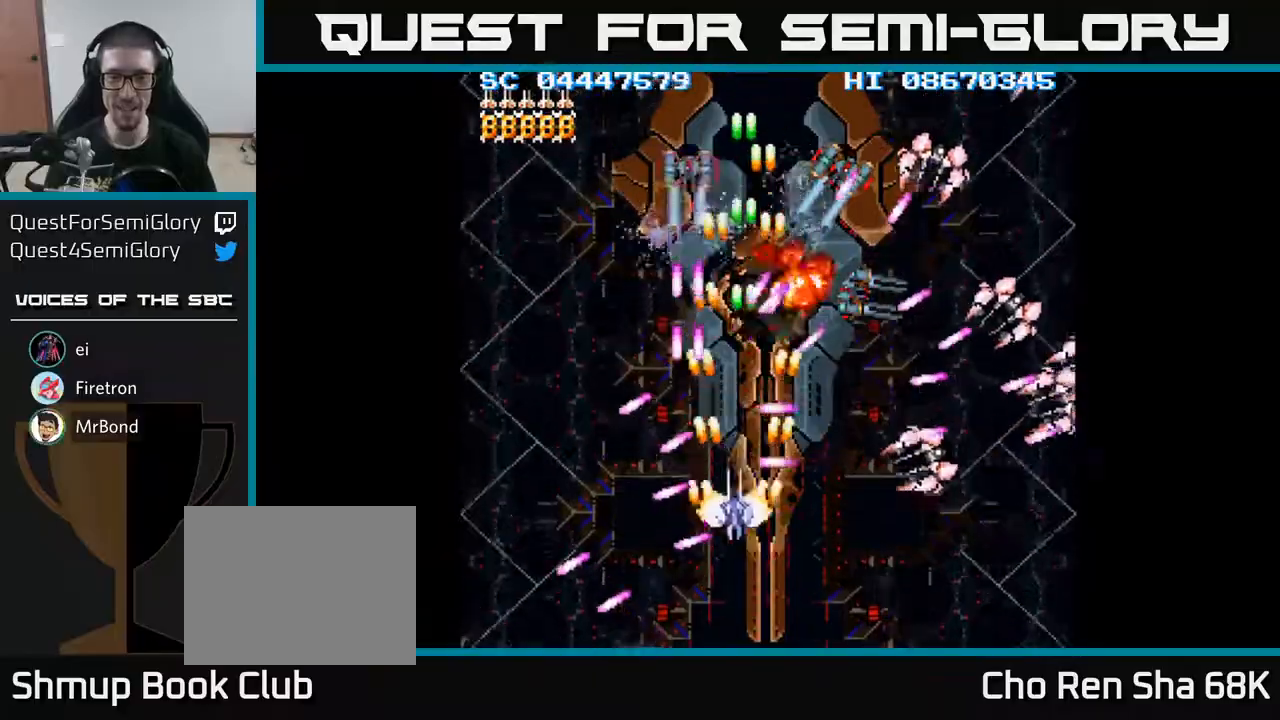
{"buttons": ["A", "DPAD_DOWN", "DPAD_RIGHT"], "events": [[17, "DPAD_LEFT", "down"], [133, "DPAD_LEFT", "up"], [167, "DPAD_RIGHT", "down"]]}
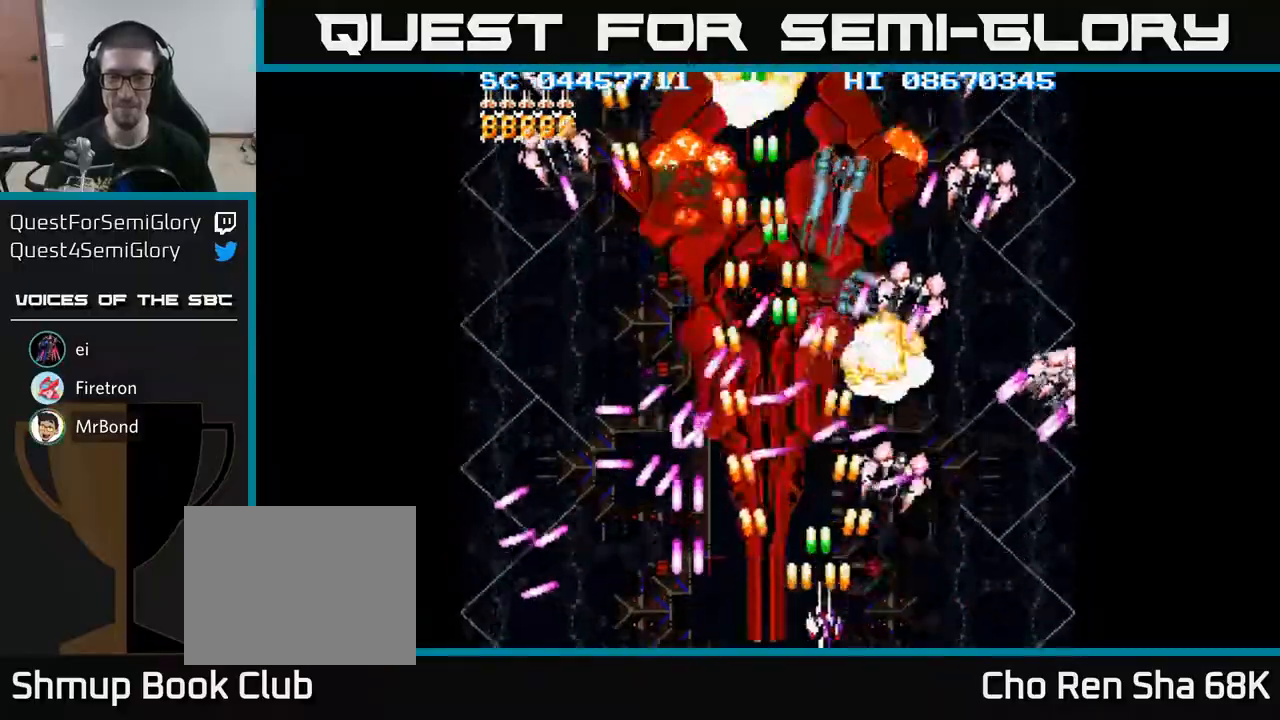
{"buttons": ["A", "DPAD_RIGHT"], "events": [[17, "DPAD_DOWN", "up"]]}
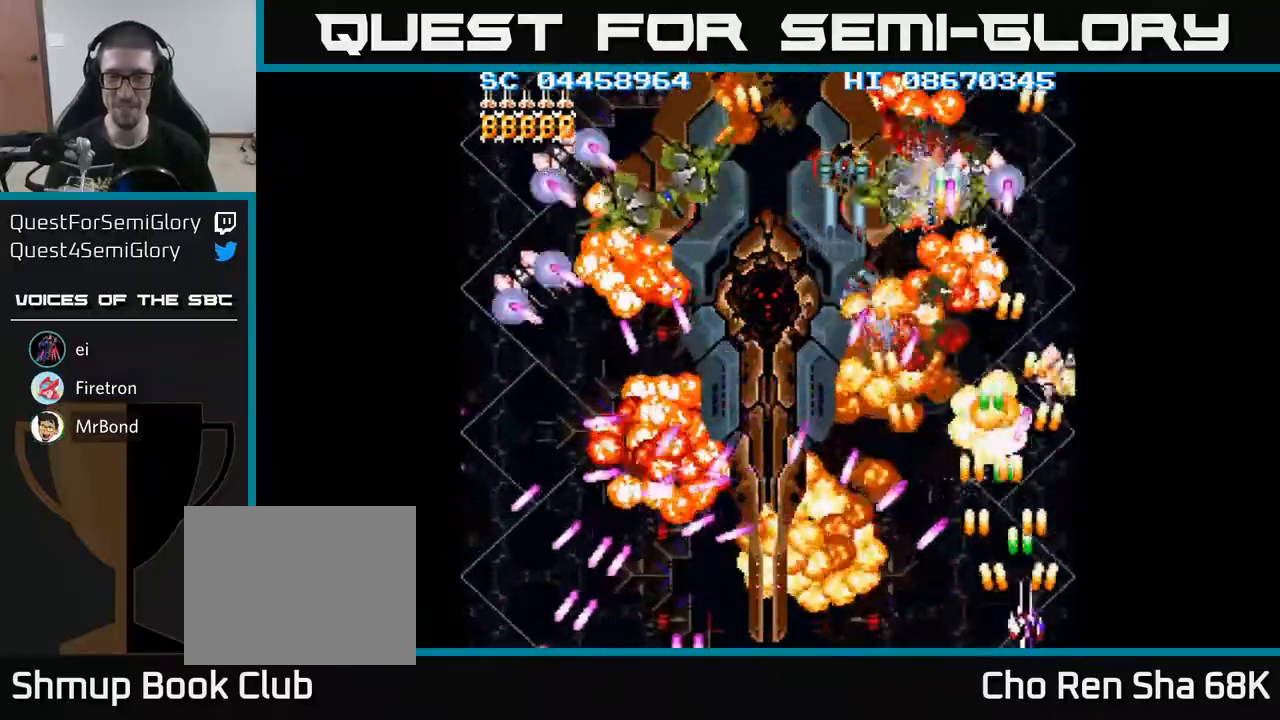
{"buttons": ["A", "DPAD_LEFT"], "events": [[200, "DPAD_RIGHT", "up"], [233, "DPAD_LEFT", "down"]]}
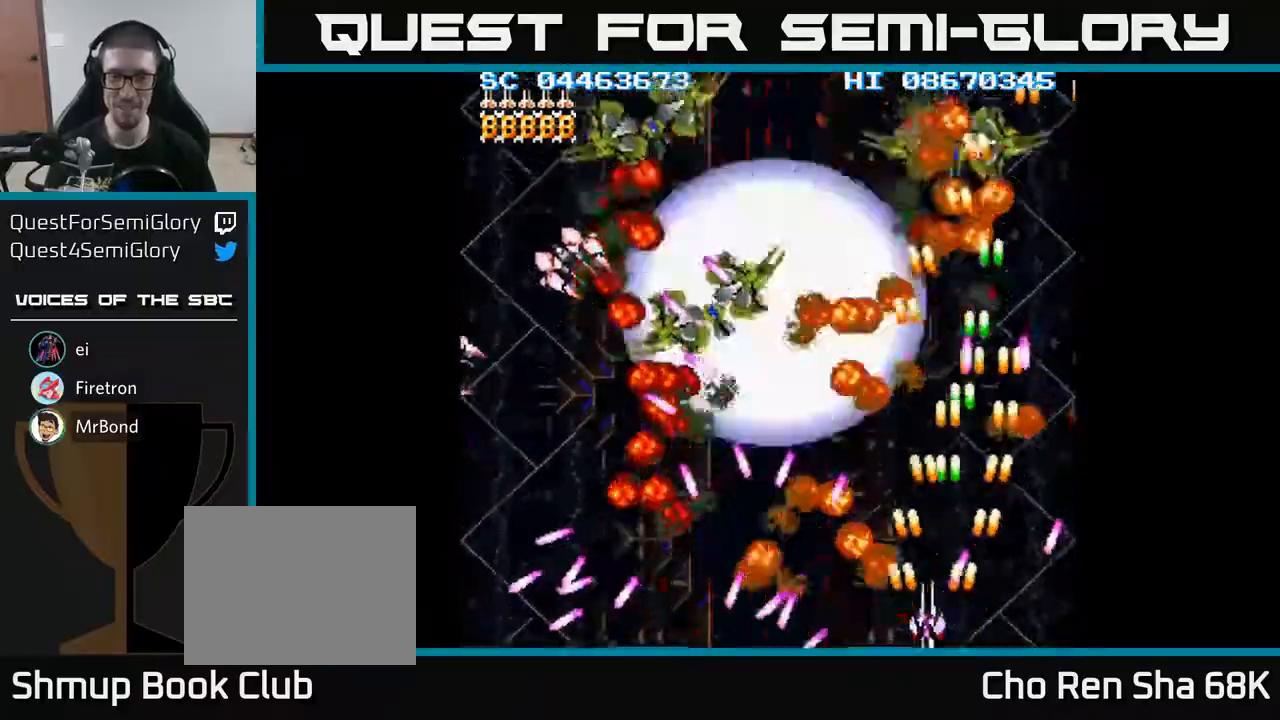
{"buttons": ["A", "DPAD_UP"], "events": [[250, "DPAD_LEFT", "up"], [300, "DPAD_RIGHT", "down"], [417, "DPAD_RIGHT", "up"], [417, "DPAD_UP", "down"]]}
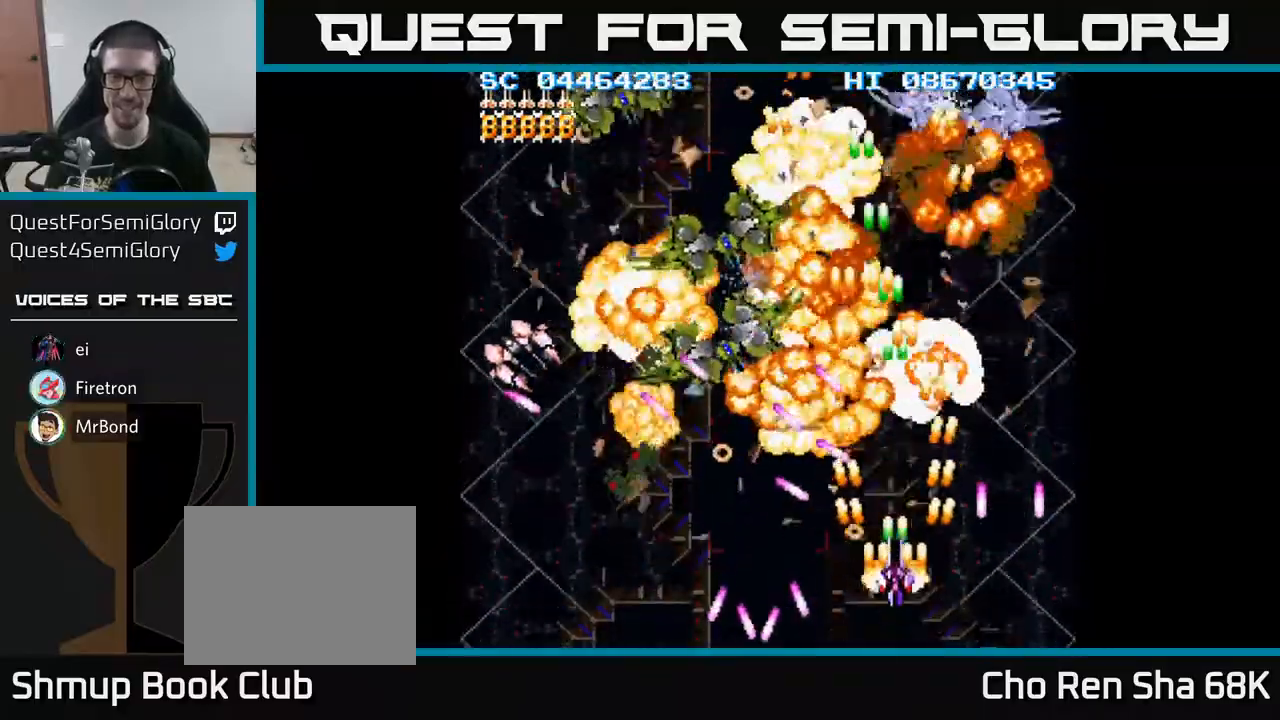
{"buttons": ["A", "DPAD_DOWN", "DPAD_LEFT"], "events": [[33, "DPAD_UP", "up"], [67, "DPAD_LEFT", "down"], [200, "DPAD_DOWN", "down"]]}
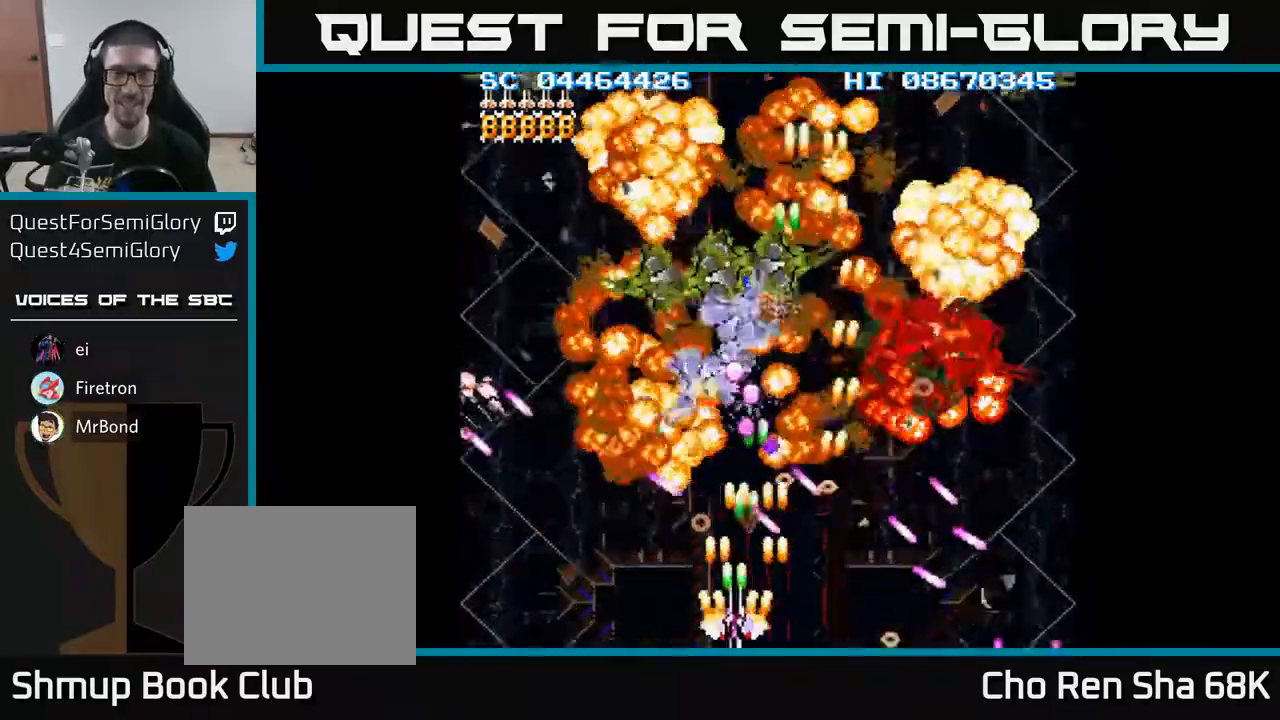
{"buttons": ["A", "DPAD_LEFT"], "events": [[50, "DPAD_DOWN", "up"]]}
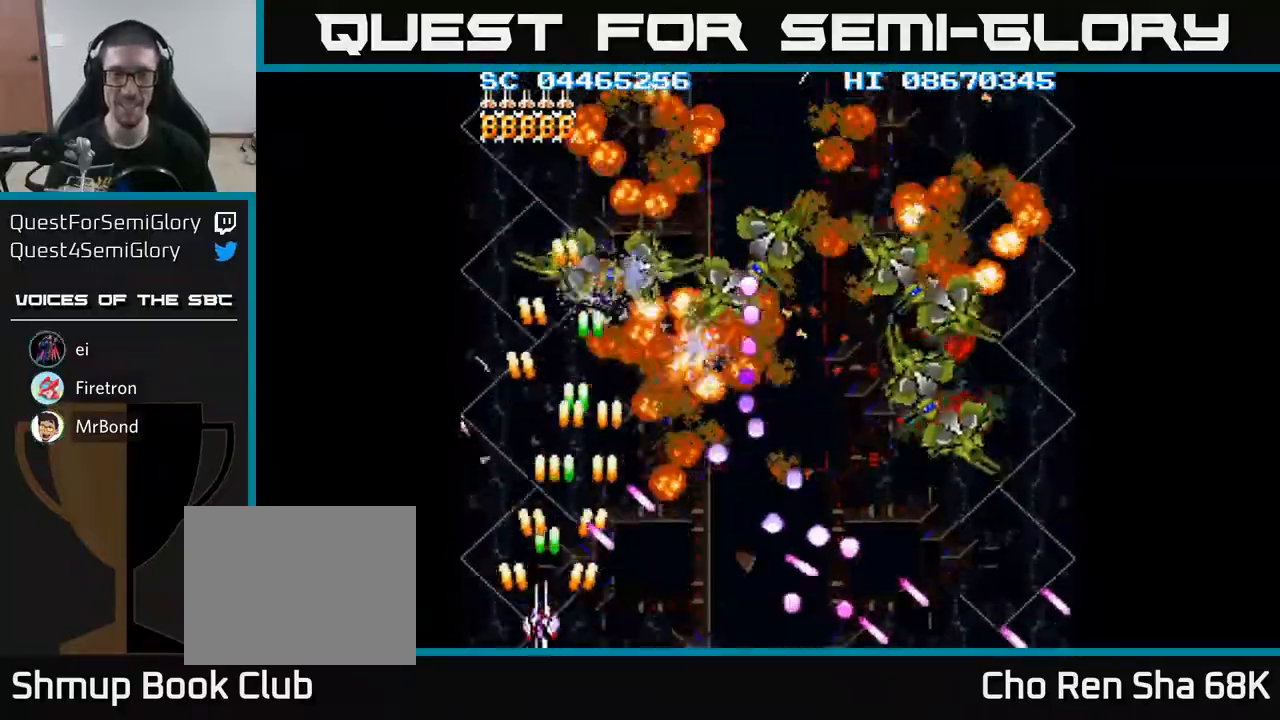
{"buttons": ["A", "DPAD_UP"], "events": [[183, "DPAD_LEFT", "up"], [217, "DPAD_RIGHT", "down"], [433, "DPAD_UP", "down"], [483, "DPAD_RIGHT", "up"]]}
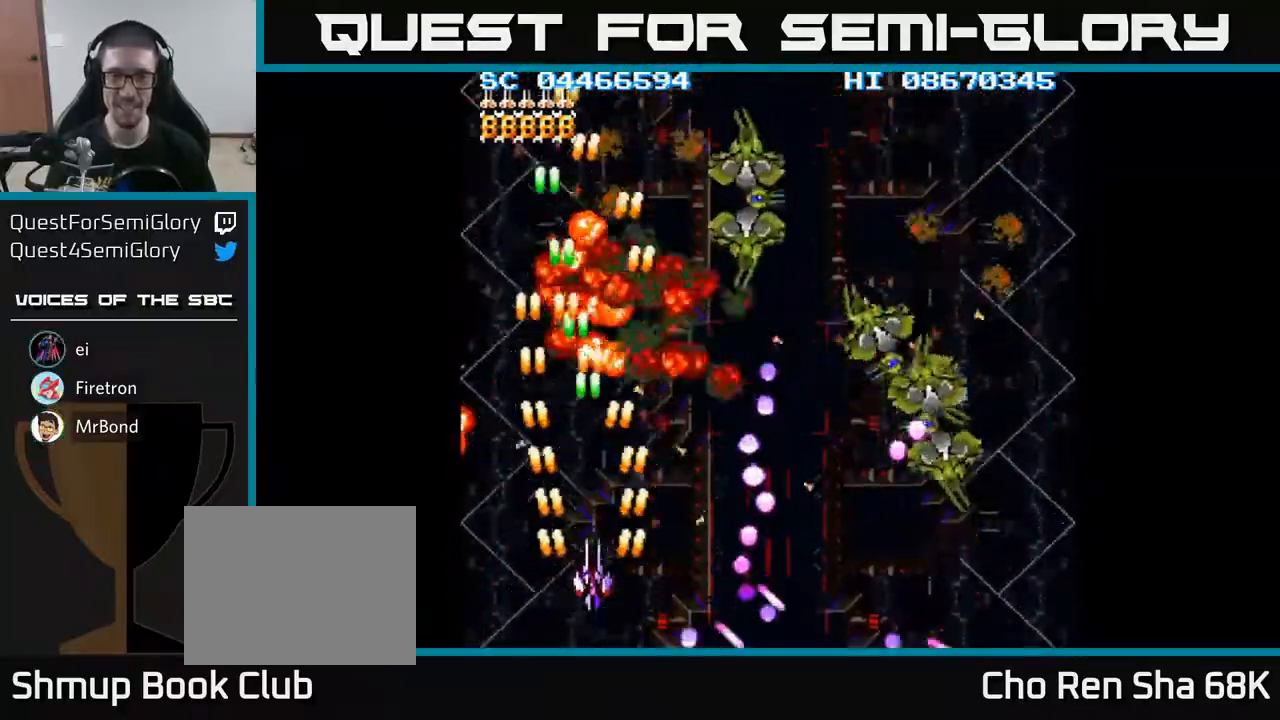
{"buttons": ["A", "DPAD_DOWN"], "events": [[100, "DPAD_RIGHT", "down"], [183, "DPAD_UP", "up"], [250, "DPAD_RIGHT", "up"], [350, "DPAD_DOWN", "down"]]}
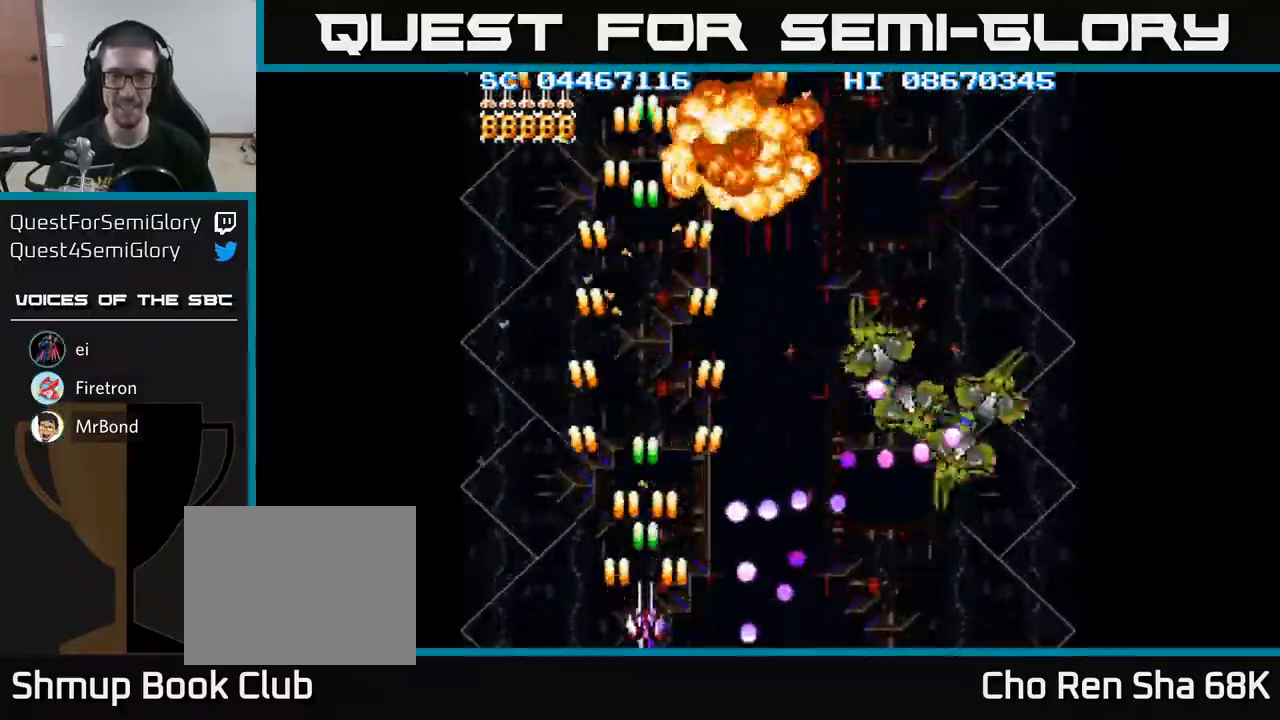
{"buttons": ["A", "DPAD_RIGHT"], "events": [[167, "DPAD_DOWN", "up"], [317, "DPAD_RIGHT", "down"]]}
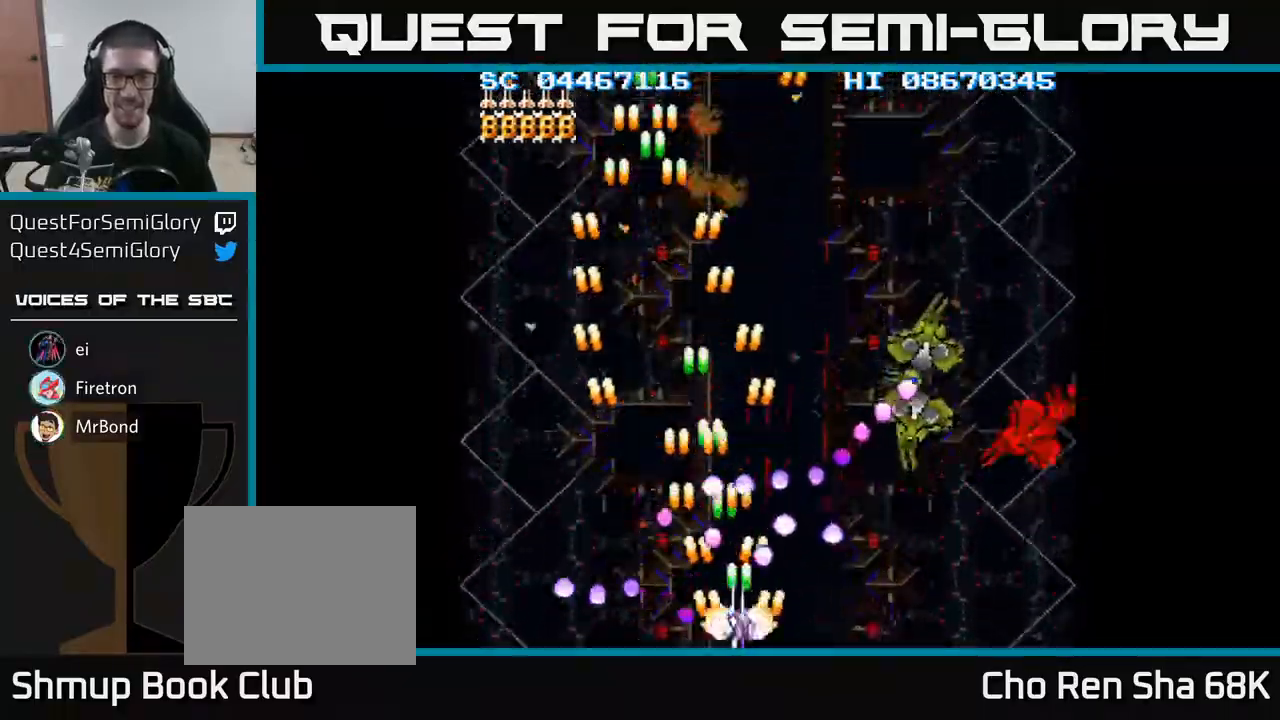
{"buttons": ["A", "DPAD_RIGHT"], "events": []}
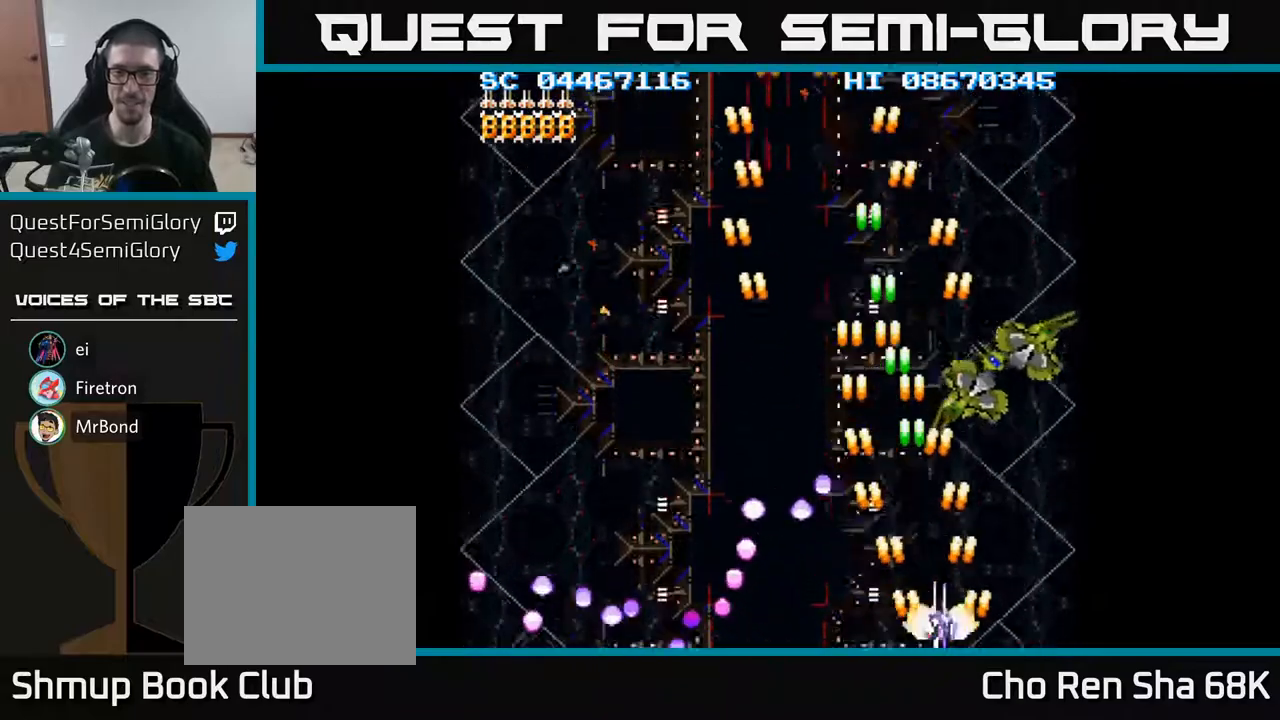
{"buttons": ["A", "DPAD_UP", "DPAD_RIGHT"], "events": [[167, "DPAD_UP", "down"]]}
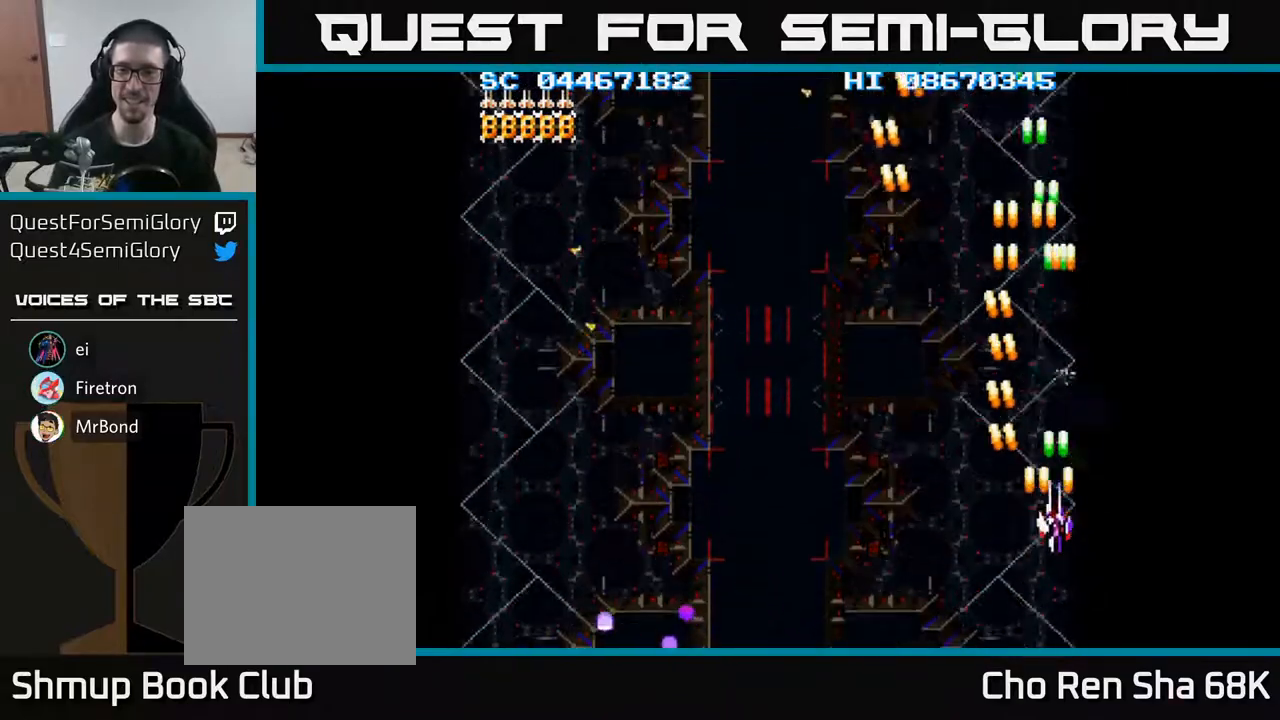
{"buttons": ["A", "DPAD_DOWN", "DPAD_LEFT"], "events": [[217, "DPAD_UP", "up"], [233, "DPAD_RIGHT", "up"], [300, "DPAD_LEFT", "down"], [317, "DPAD_DOWN", "down"]]}
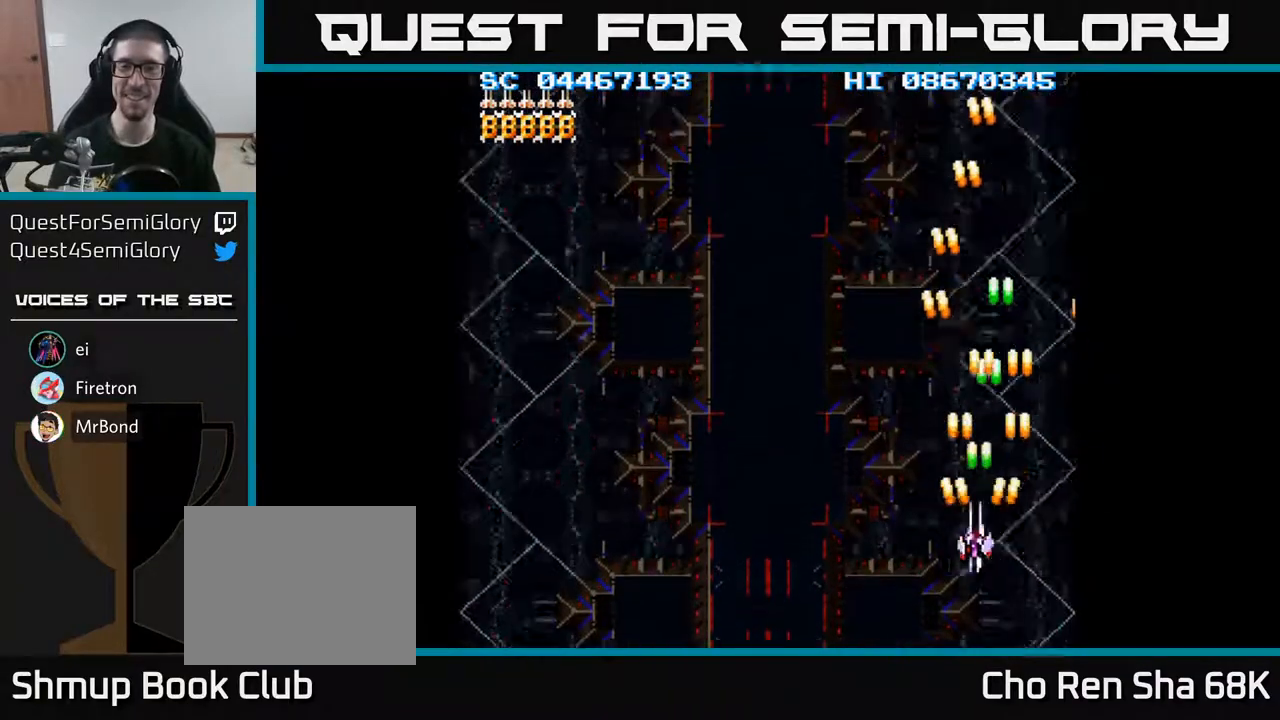
{"buttons": ["A", "DPAD_LEFT"], "events": [[433, "DPAD_DOWN", "up"]]}
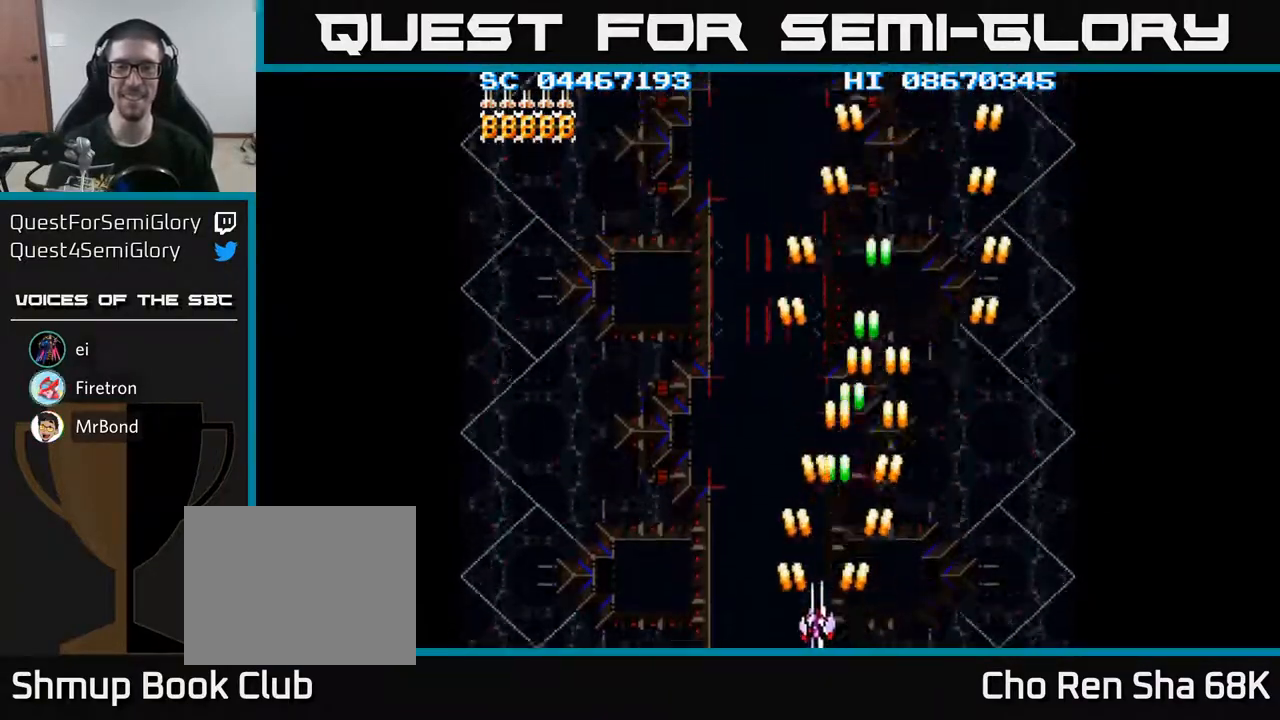
{"buttons": ["A", "DPAD_RIGHT"], "events": [[333, "DPAD_LEFT", "up"], [483, "DPAD_RIGHT", "down"]]}